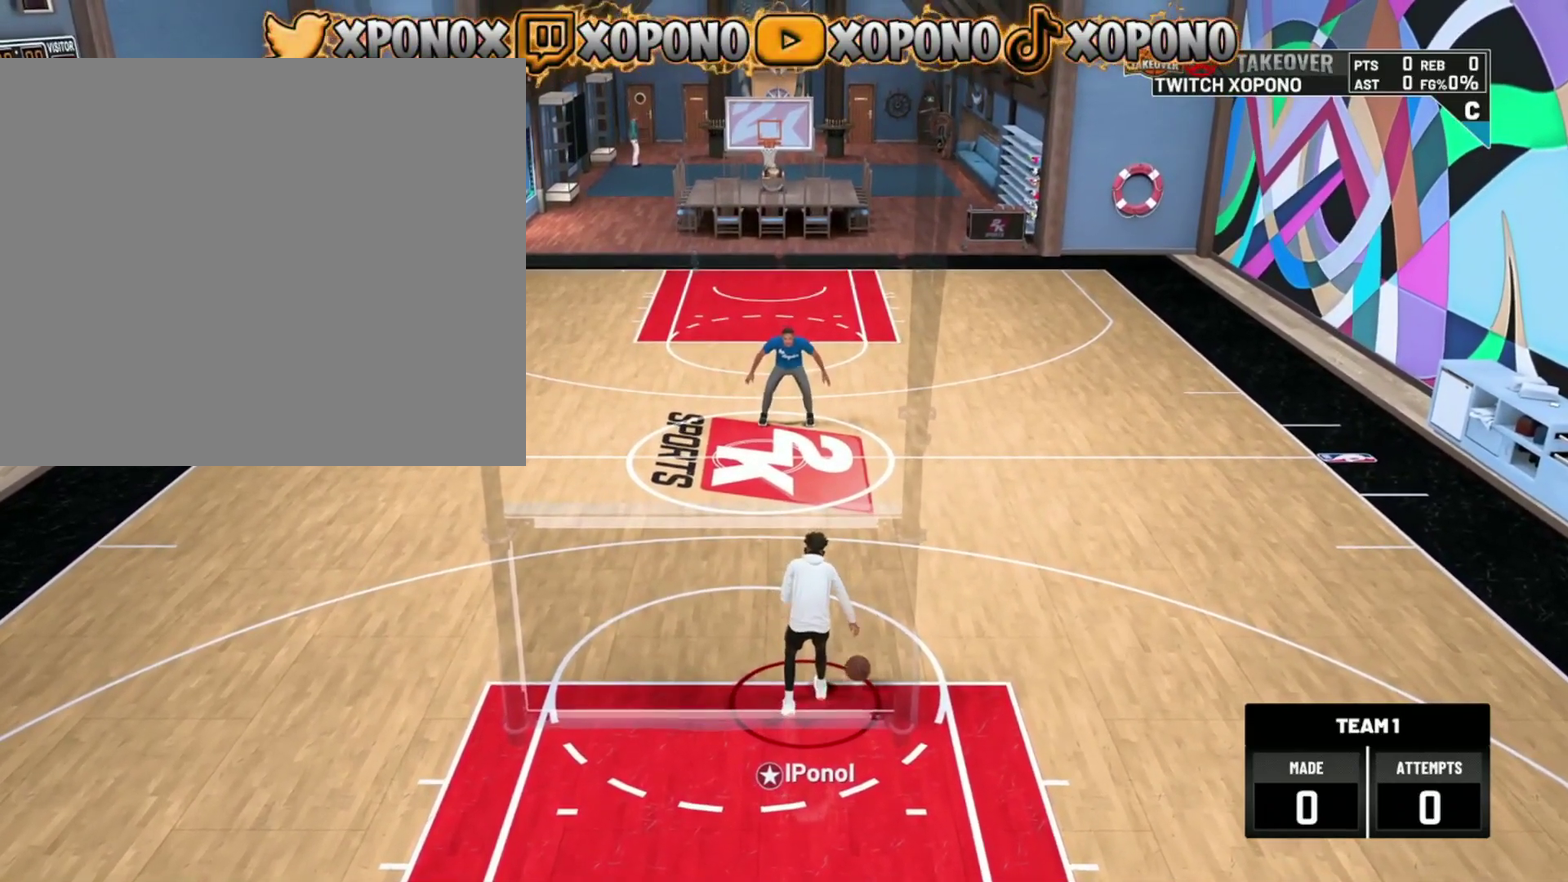
Gameplay with a controller (PlayStation layout); each line is a JSON object with the inputs held at the frame after it (dt_ms = milliseconds from this image to that frame). "events" lists button and stick changes between this image and that frame as [ms after this image, input, new state], when the widget could be followed in between. Not read: R2.
{"dt_ms": 701, "buttons": [], "left_stick": "center", "right_stick": "center", "events": [[200, "right_stick", "down-left"], [284, "right_stick", "center"]]}
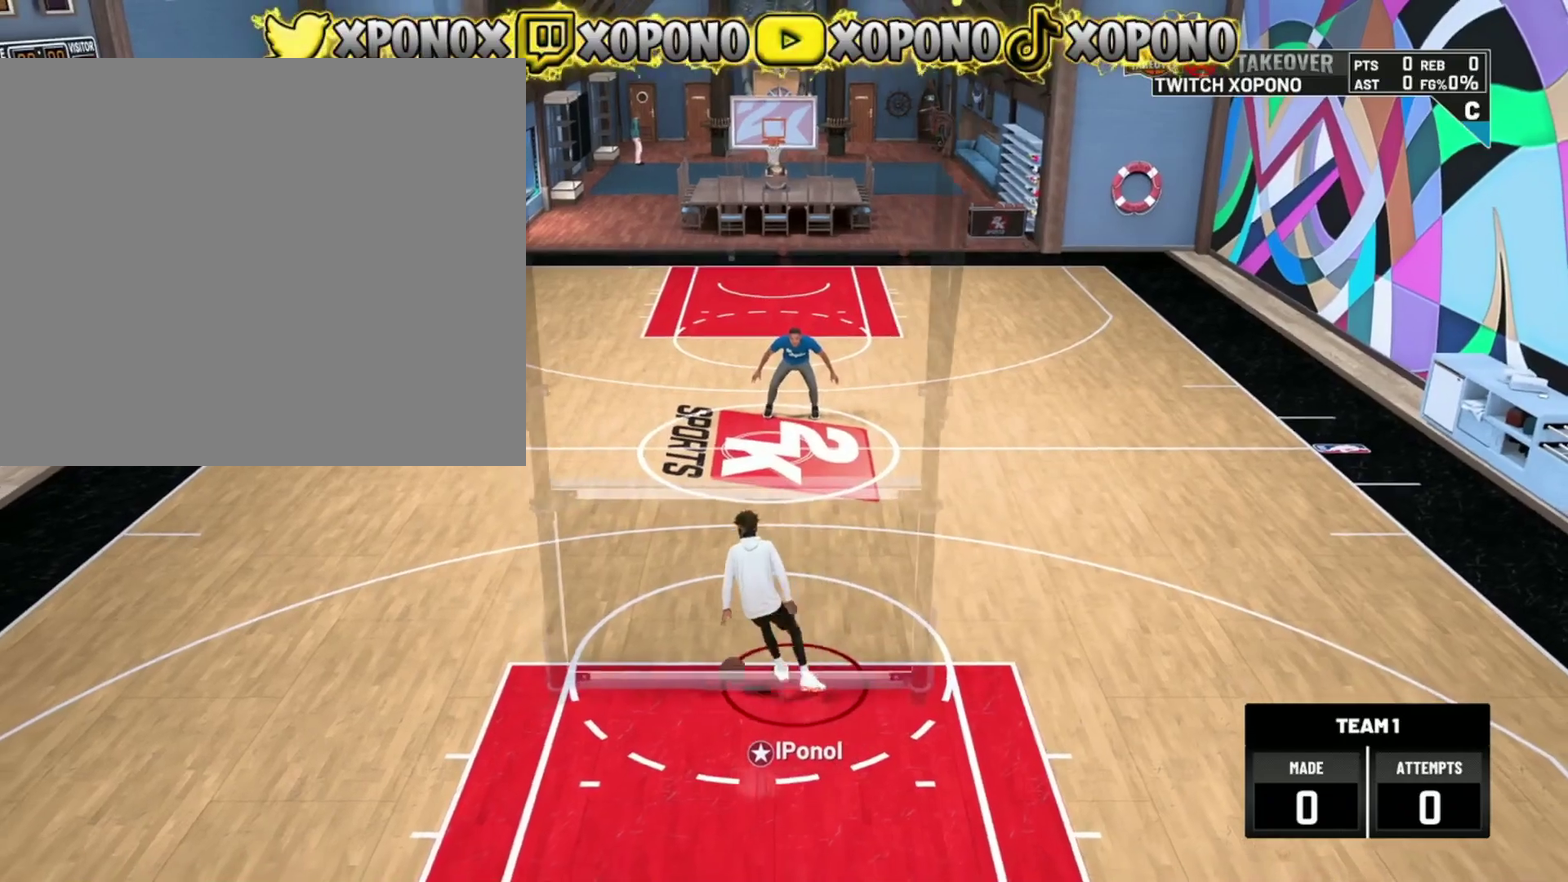
{"dt_ms": 300, "buttons": [], "left_stick": "center", "right_stick": "center", "events": []}
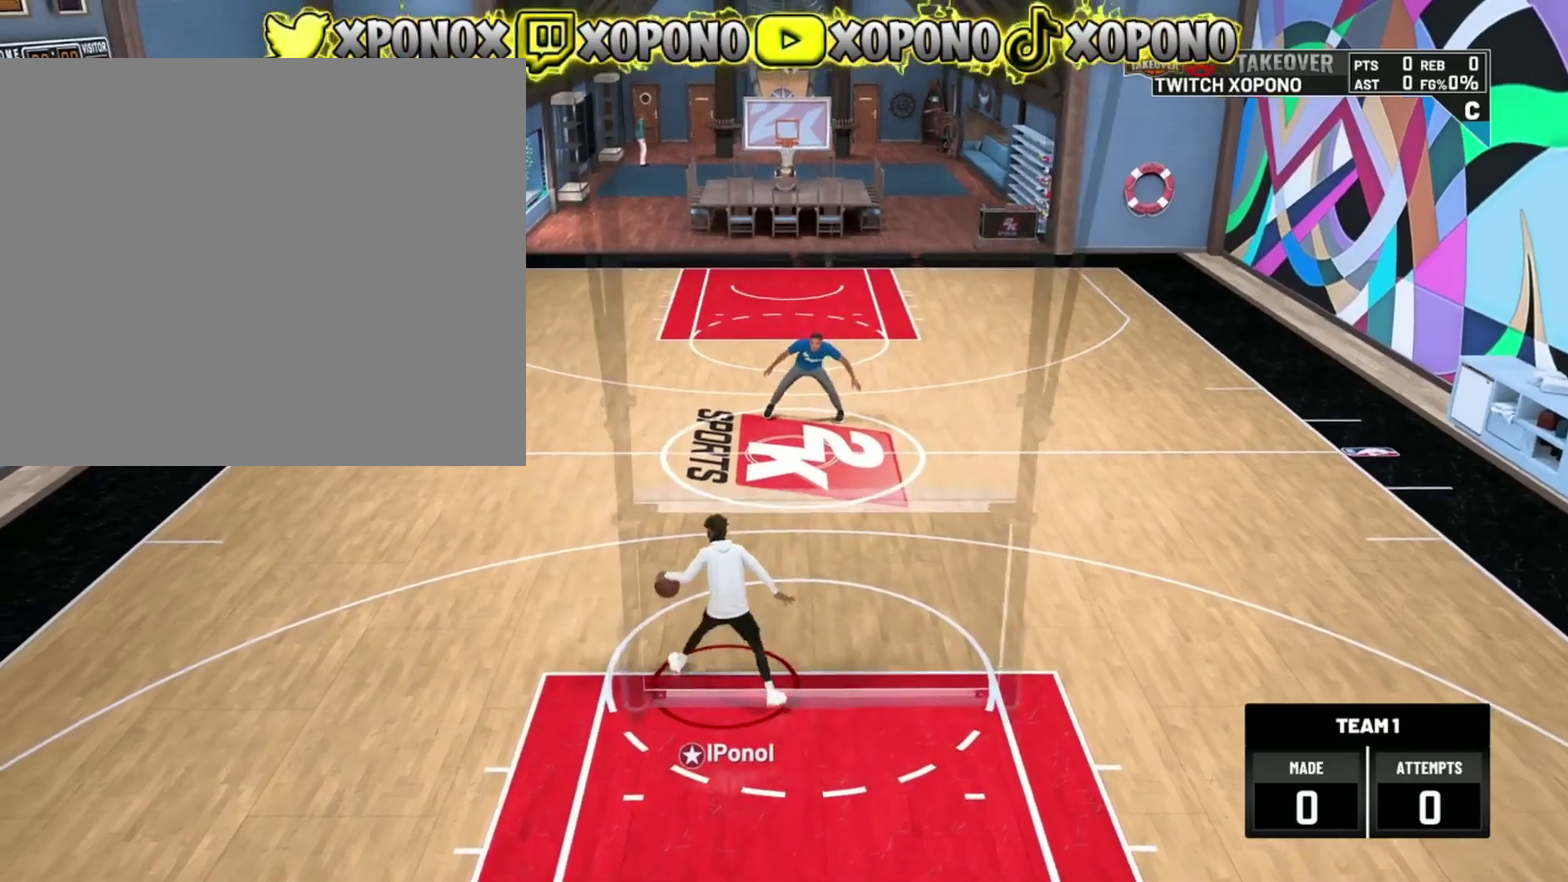
{"dt_ms": 601, "buttons": [], "left_stick": "center", "right_stick": "center", "events": [[417, "right_stick", "up-right"], [534, "right_stick", "center"]]}
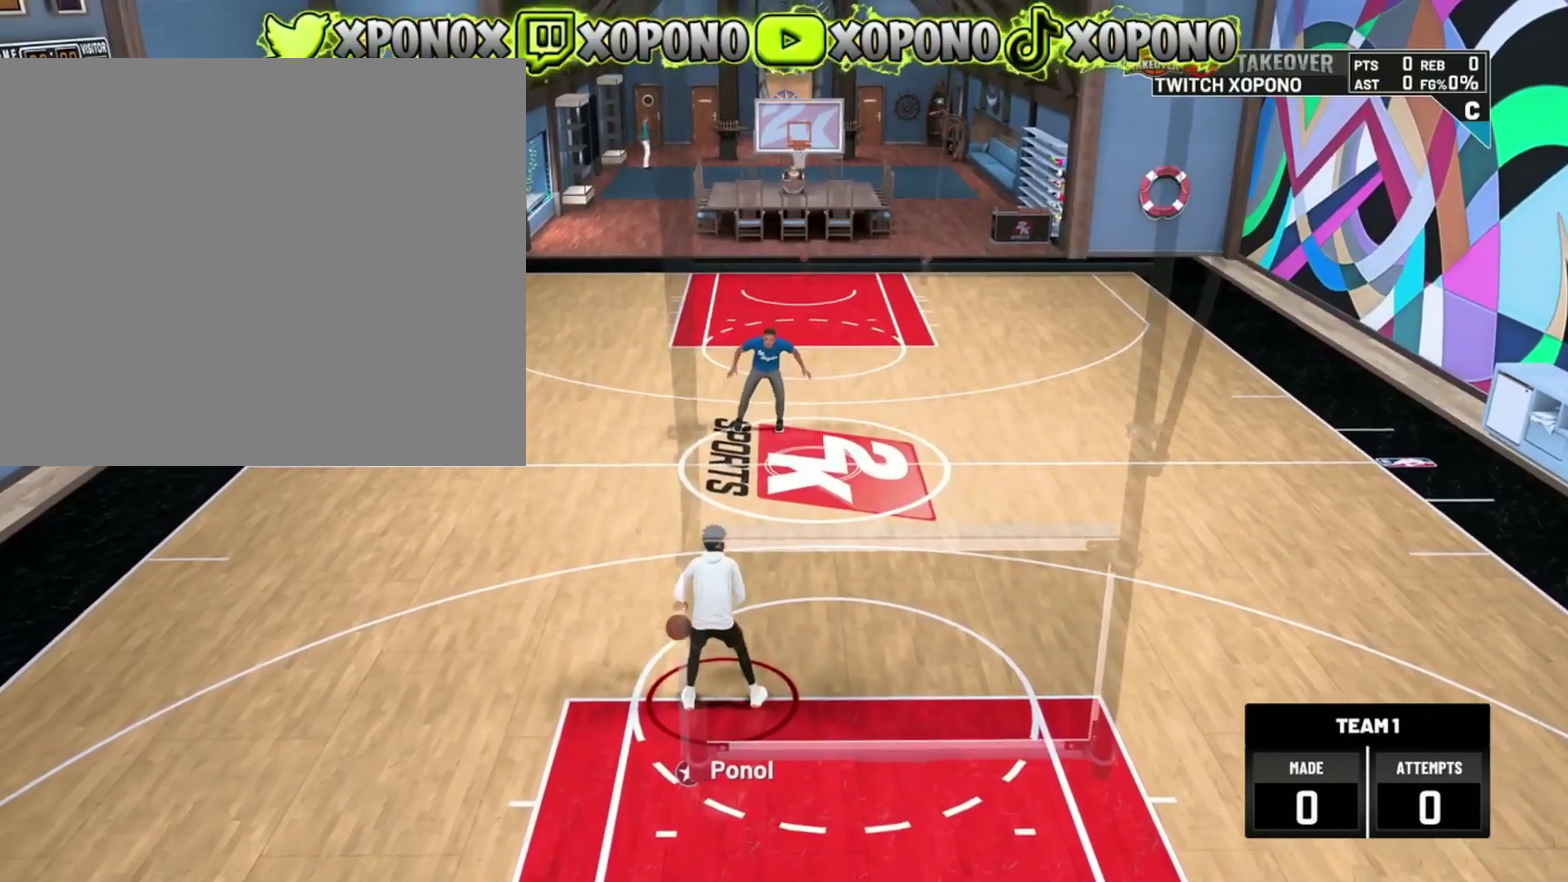
{"dt_ms": 400, "buttons": [], "left_stick": "center", "right_stick": "center", "events": []}
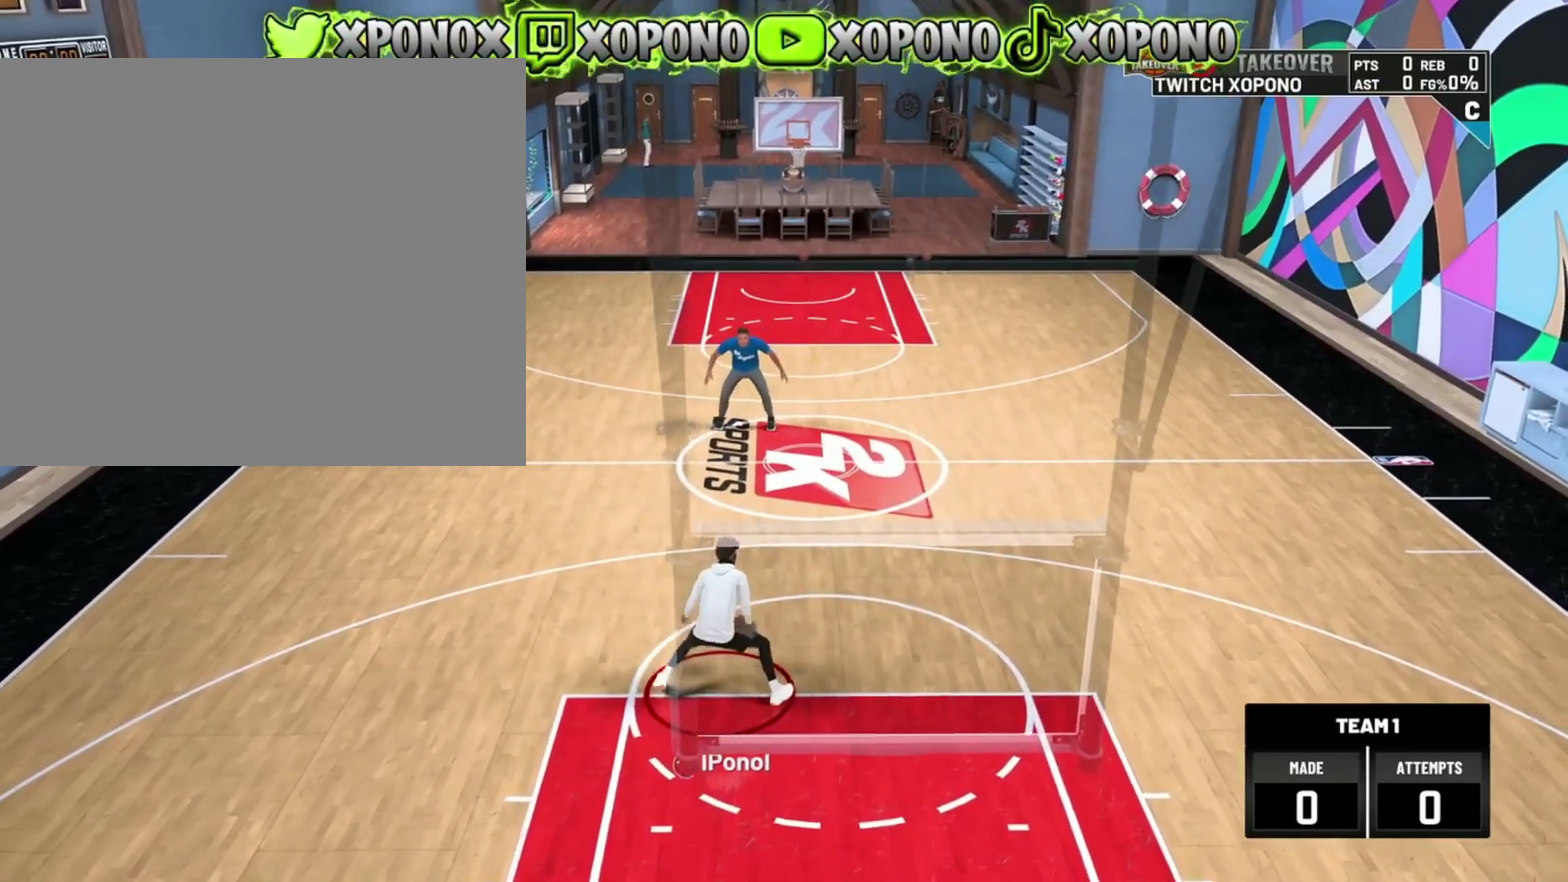
{"dt_ms": 500, "buttons": [], "left_stick": "center", "right_stick": "center", "events": []}
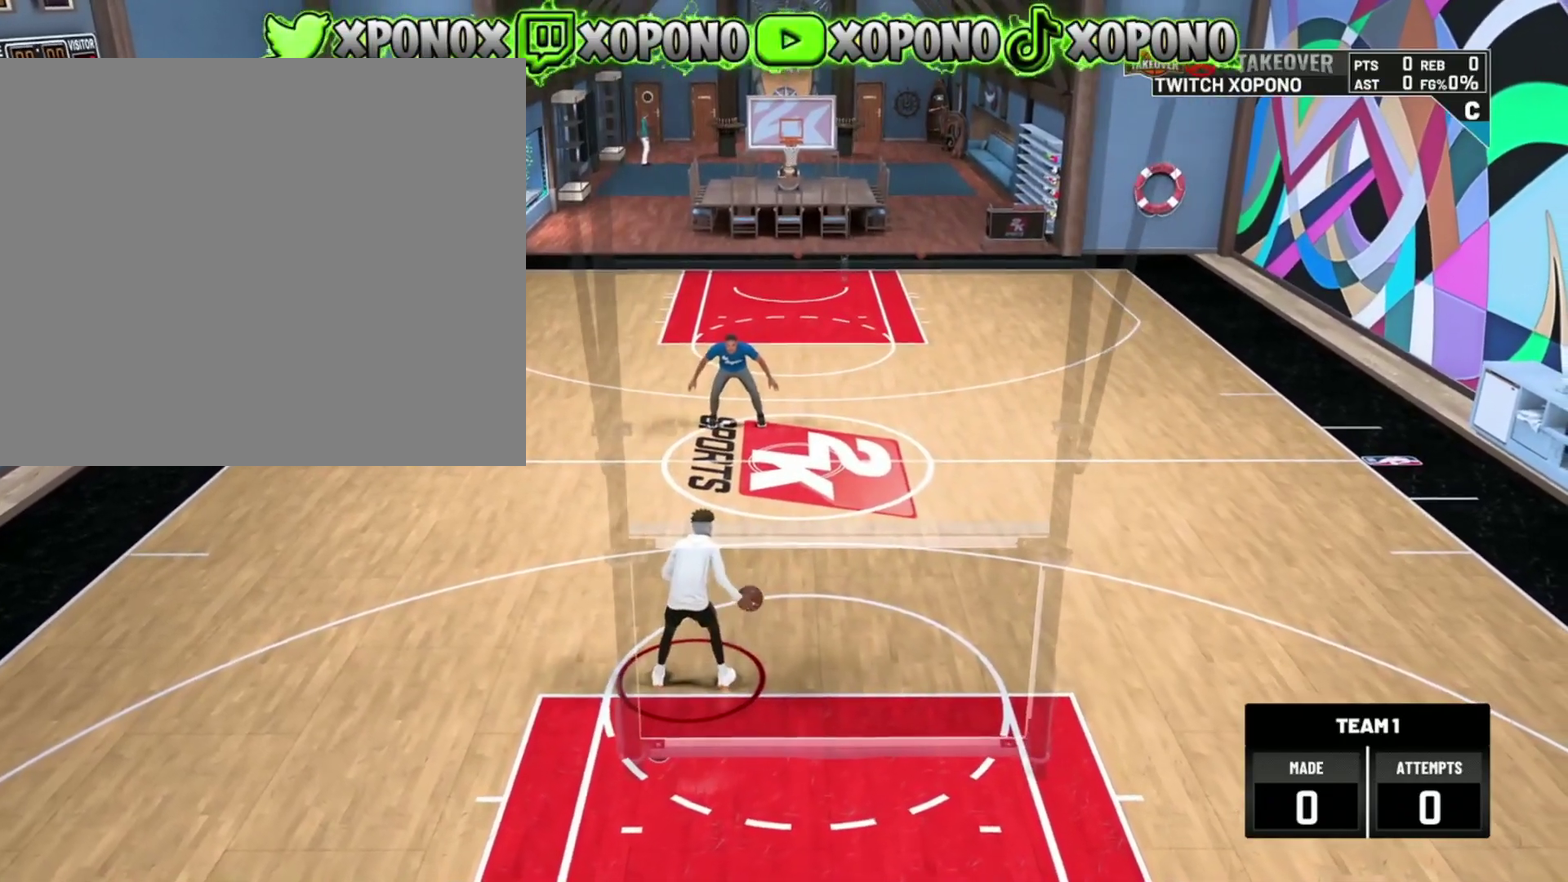
{"dt_ms": 484, "buttons": [], "left_stick": "center", "right_stick": "center", "events": []}
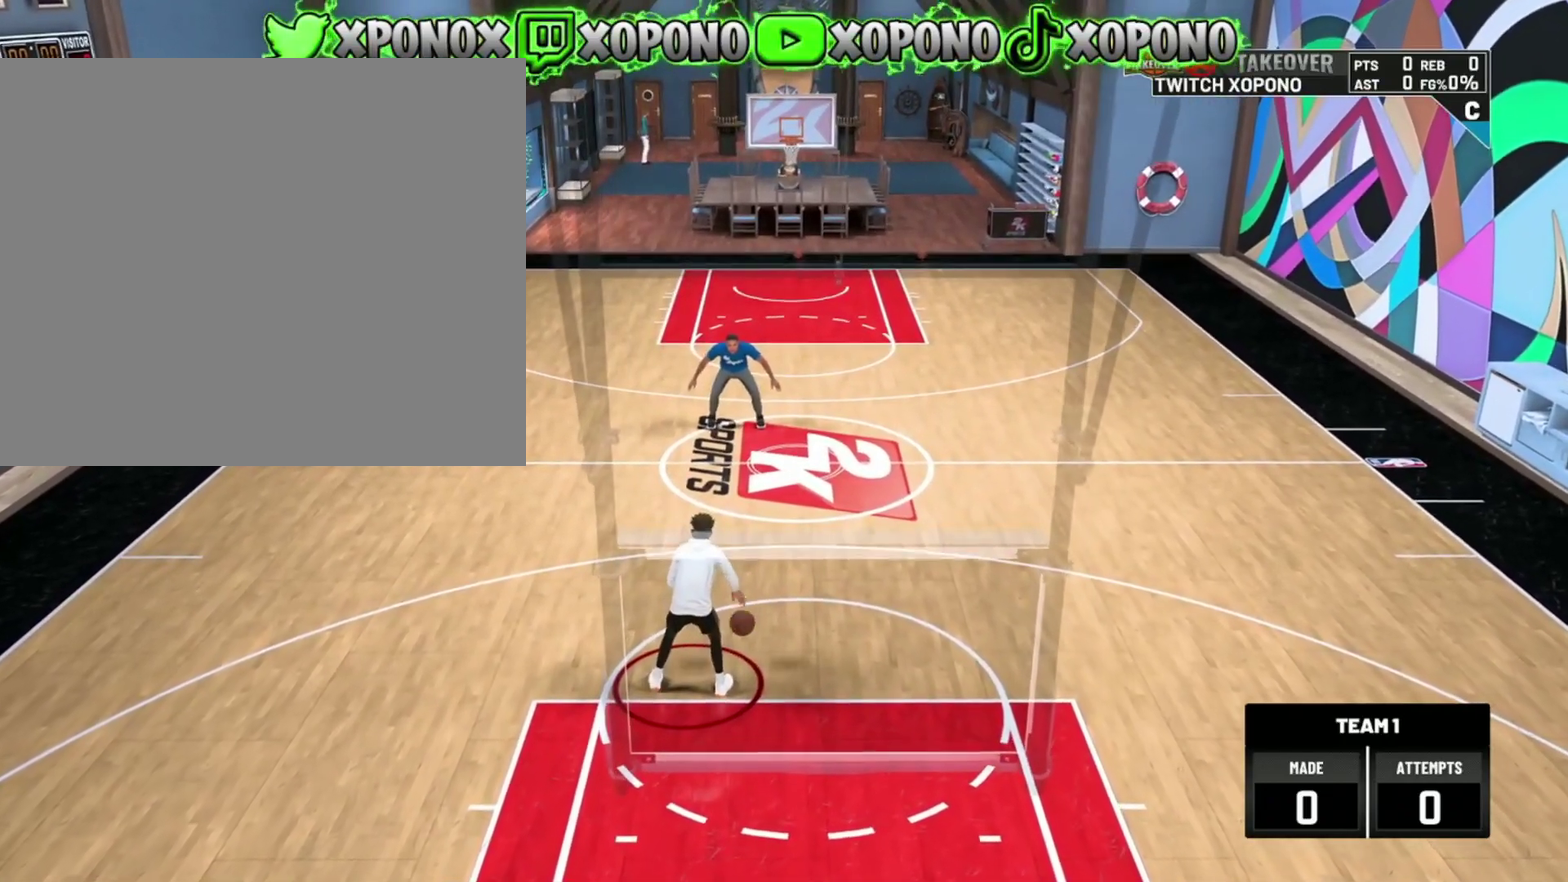
{"dt_ms": 501, "buttons": [], "left_stick": "center", "right_stick": "center", "events": []}
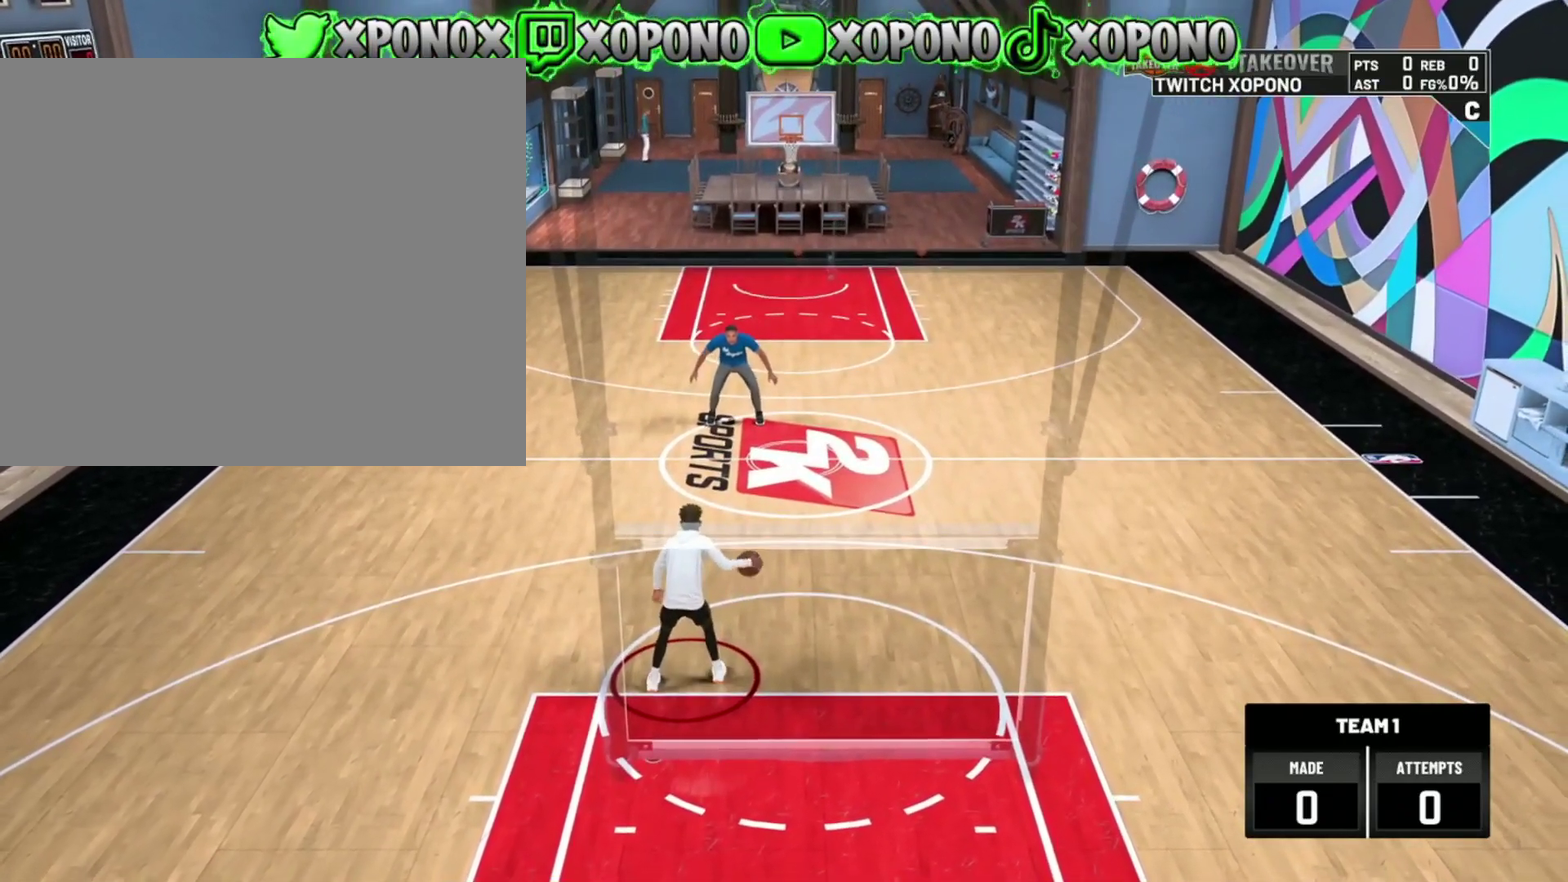
{"dt_ms": 500, "buttons": [], "left_stick": "center", "right_stick": "center", "events": []}
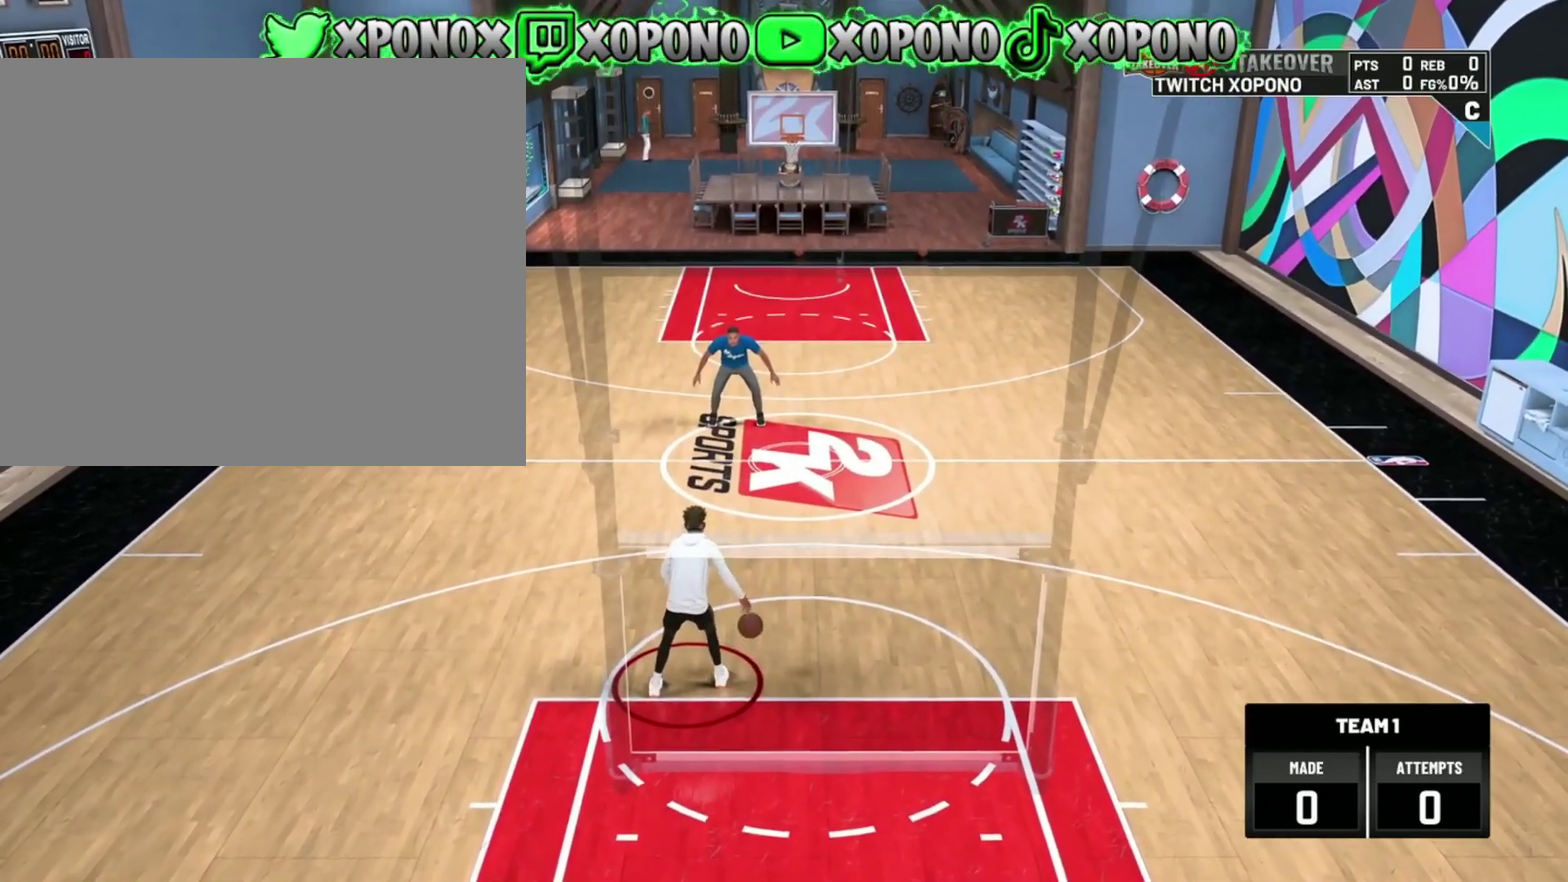
{"dt_ms": 501, "buttons": [], "left_stick": "right", "right_stick": "center", "events": [[167, "right_stick", "down-left"], [251, "right_stick", "center"], [384, "left_stick", "right"]]}
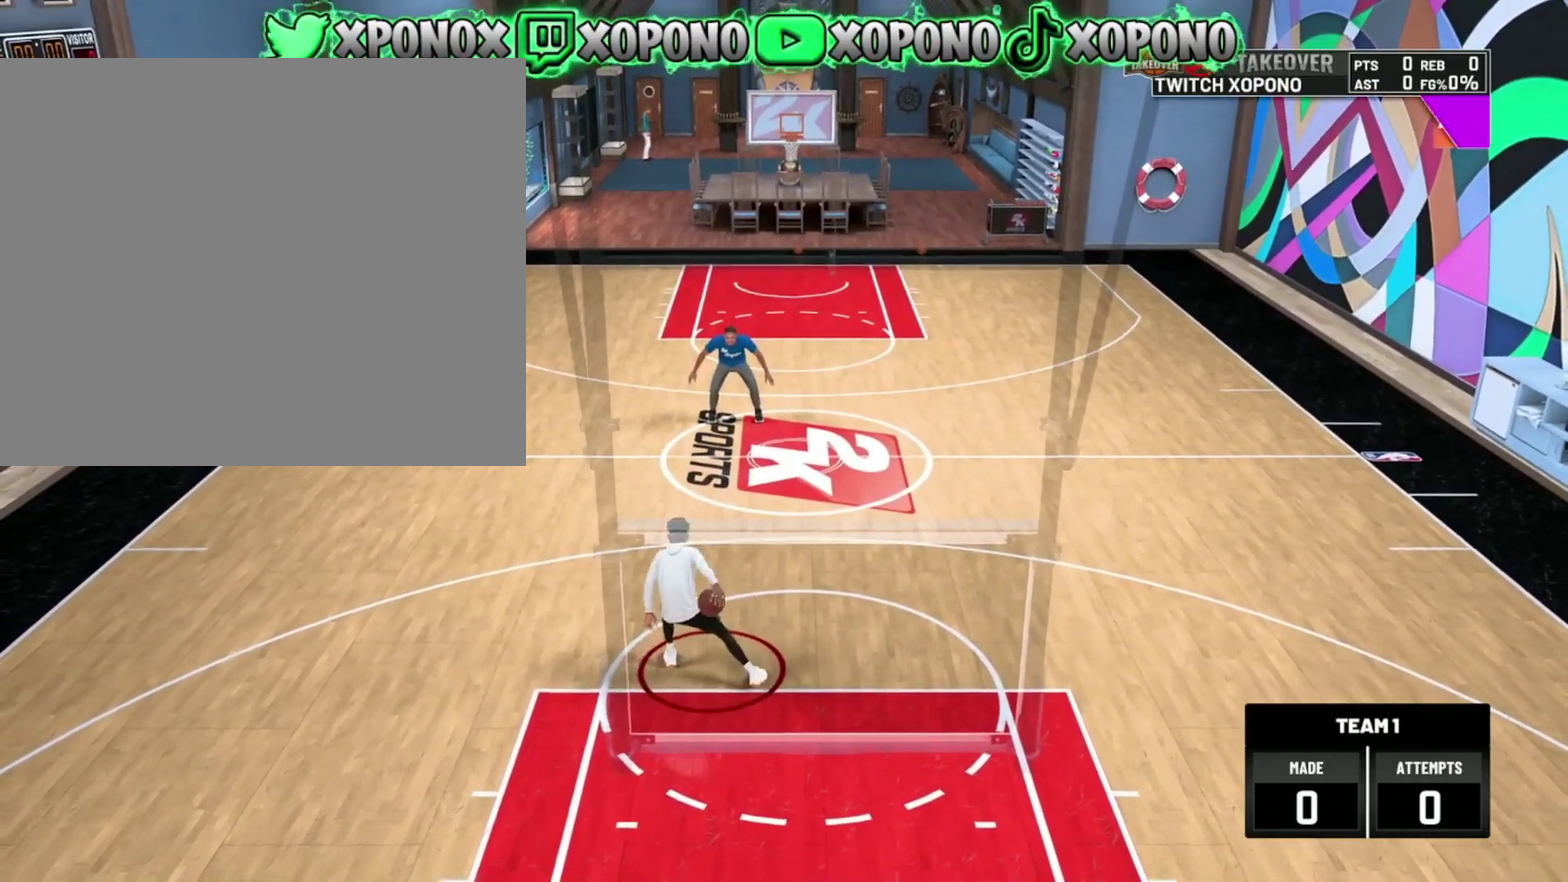
{"dt_ms": 500, "buttons": [], "left_stick": "center", "right_stick": "center", "events": [[33, "left_stick", "center"]]}
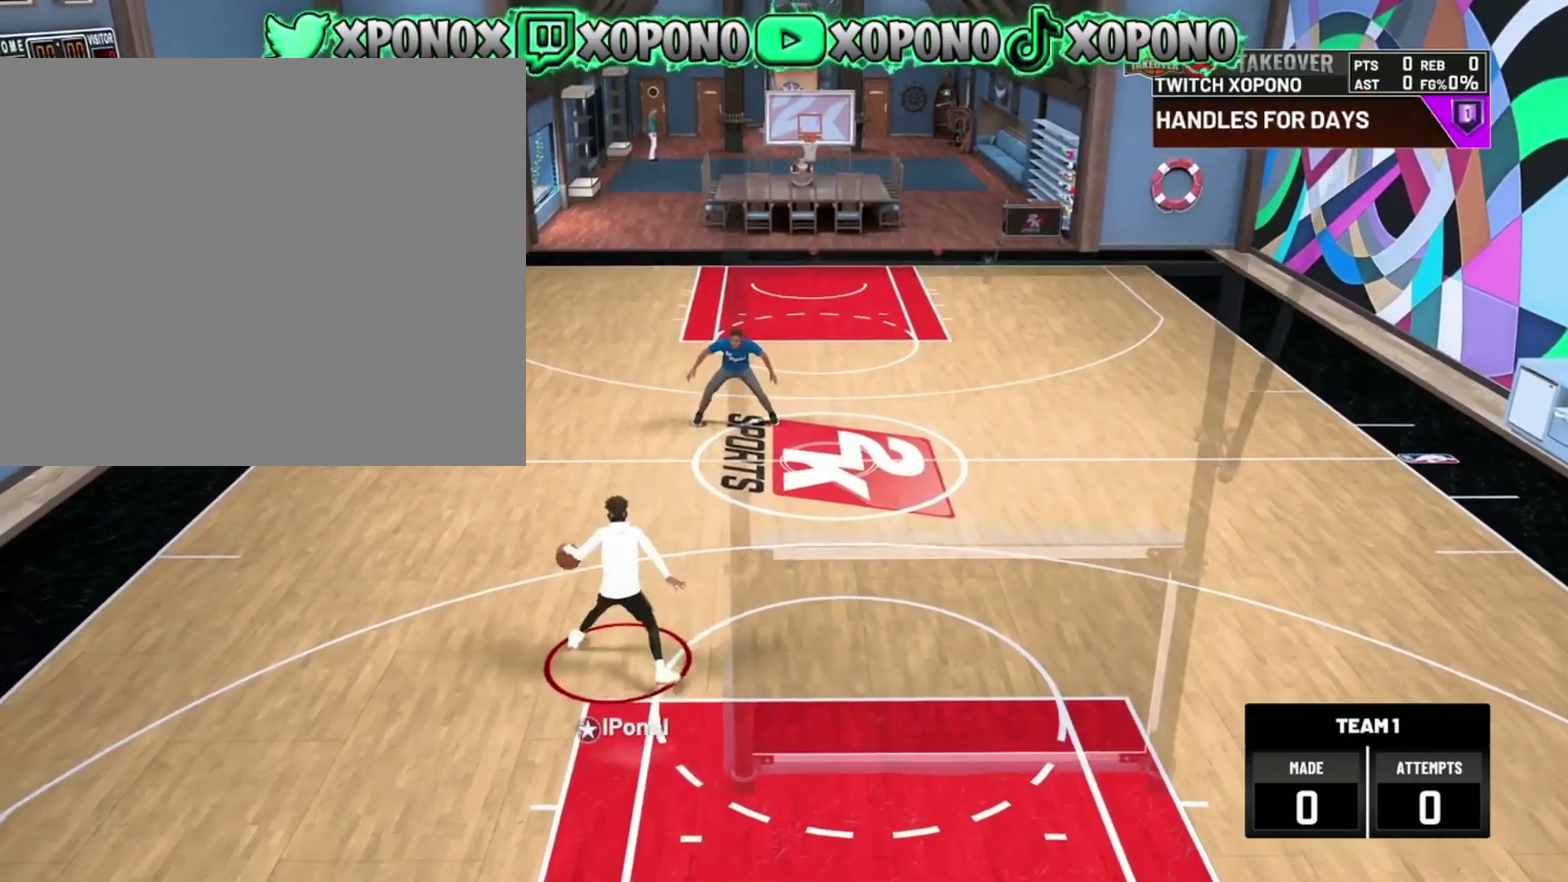
{"dt_ms": 401, "buttons": [], "left_stick": "center", "right_stick": "center", "events": [[267, "right_stick", "up-right"], [384, "right_stick", "center"]]}
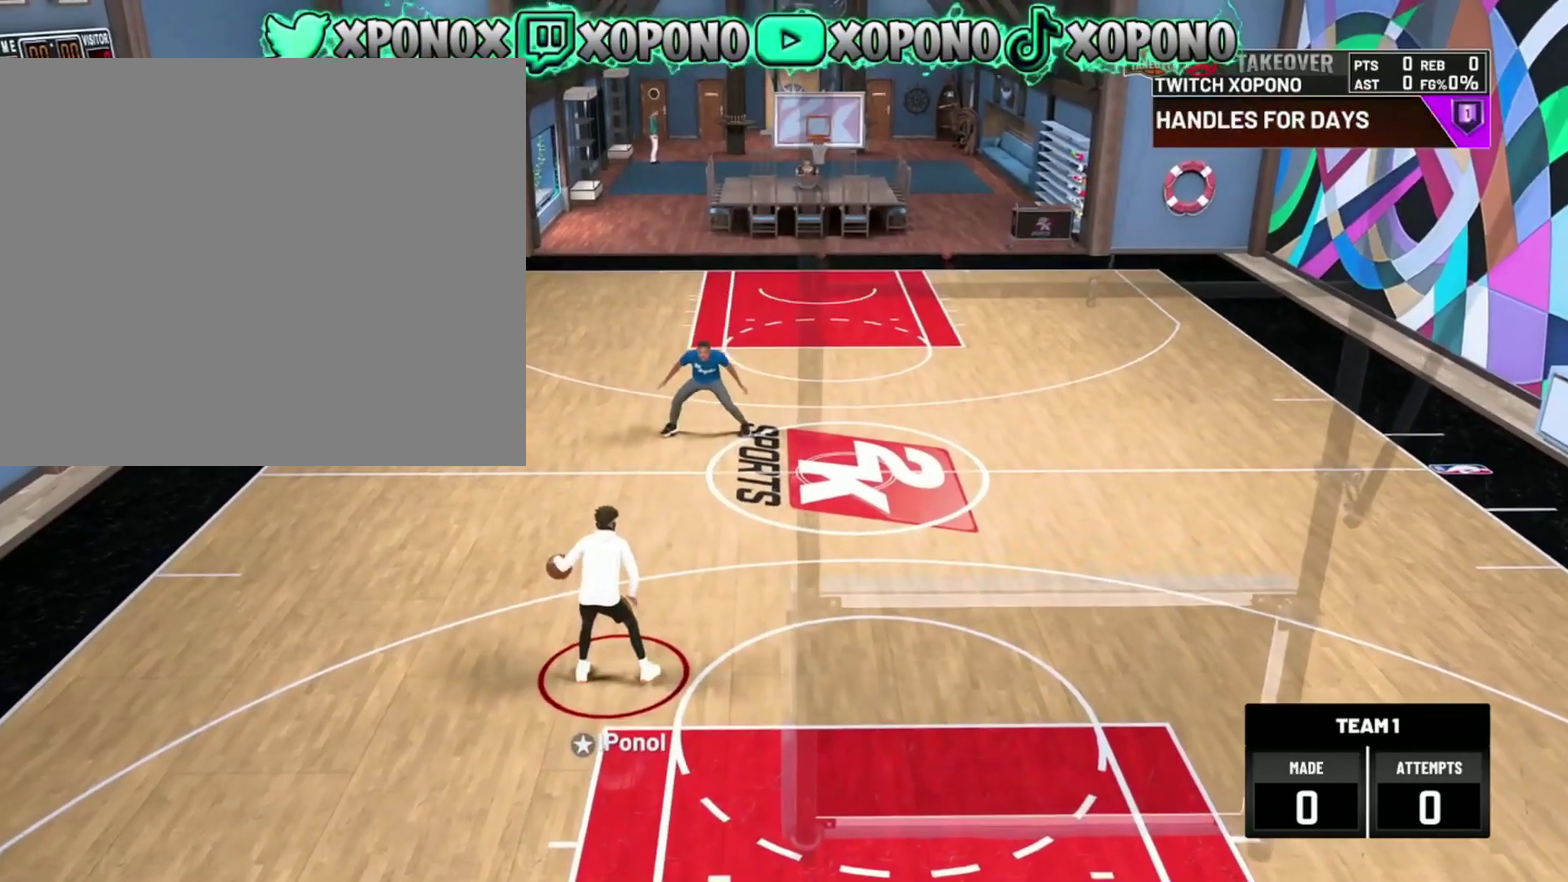
{"dt_ms": 600, "buttons": [], "left_stick": "center", "right_stick": "center", "events": []}
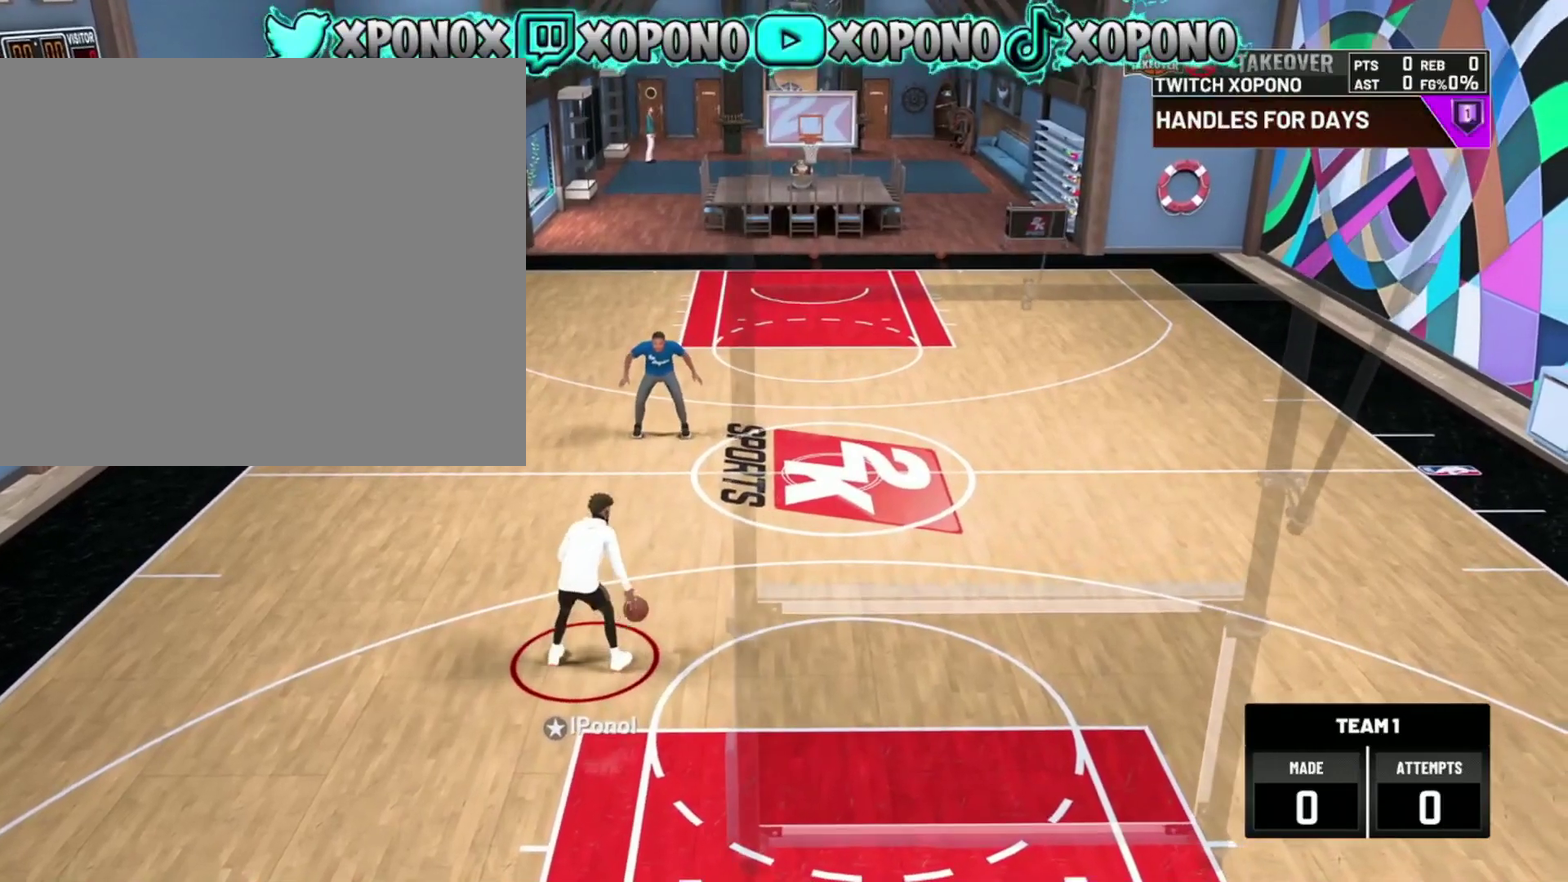
{"dt_ms": 301, "buttons": [], "left_stick": "center", "right_stick": "center", "events": [[201, "right_stick", "down-left"], [267, "right_stick", "center"]]}